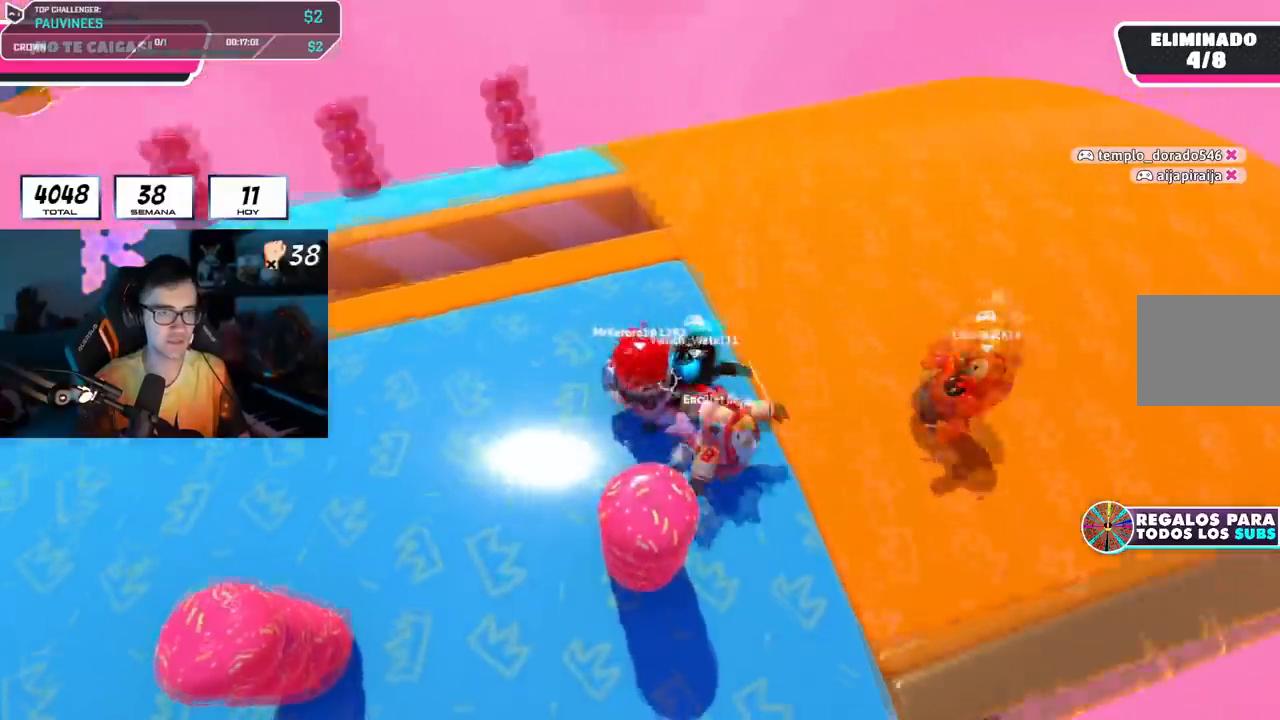
Gameplay with a controller (PlayStation layout); each line is a JSON object with the inputs held at the frame after it. "events" lists button and stick changes between this image and that frame as [ms after this image, input, new state], when the widget could be followed in between. Not read: L1.
{"buttons": ["CROSS"], "left_stick": "up-right", "right_stick": "center", "events": [[67, "right_stick", "right"], [100, "left_stick", "up-right"], [400, "right_stick", "center"], [450, "CROSS", "down"]]}
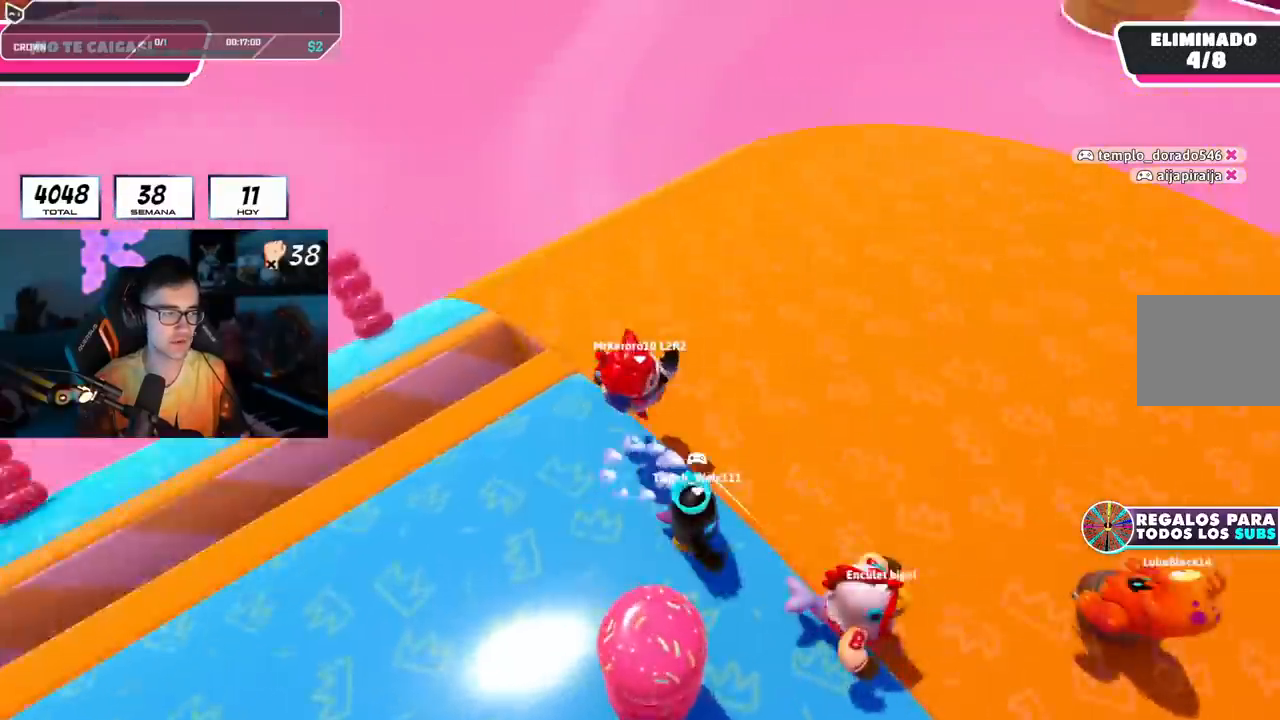
{"buttons": [], "left_stick": "up-right", "right_stick": "right", "events": [[117, "CROSS", "up"], [251, "right_stick", "right"]]}
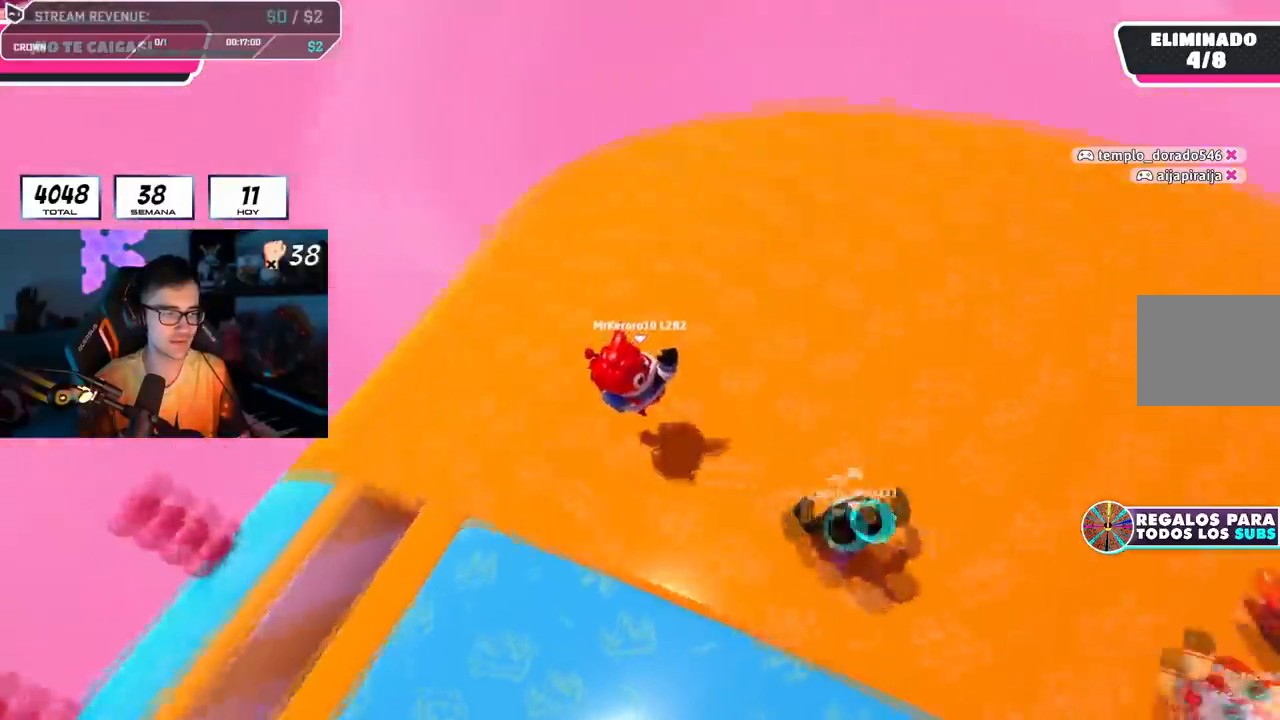
{"buttons": [], "left_stick": "center", "right_stick": "up-right", "events": [[17, "left_stick", "right"], [217, "left_stick", "down-right"], [300, "right_stick", "up-right"], [417, "left_stick", "center"]]}
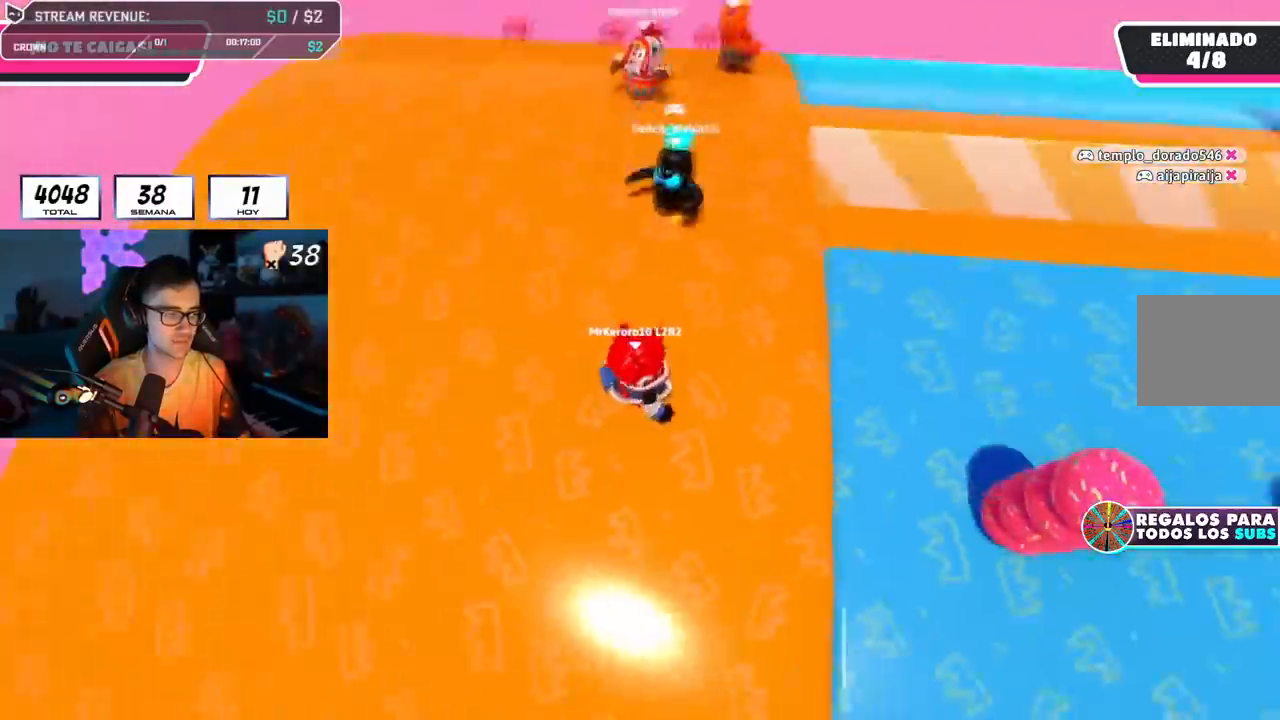
{"buttons": [], "left_stick": "center", "right_stick": "center", "events": [[17, "right_stick", "center"], [184, "right_stick", "right"], [201, "left_stick", "right"], [301, "left_stick", "down"], [367, "right_stick", "center"], [434, "left_stick", "center"]]}
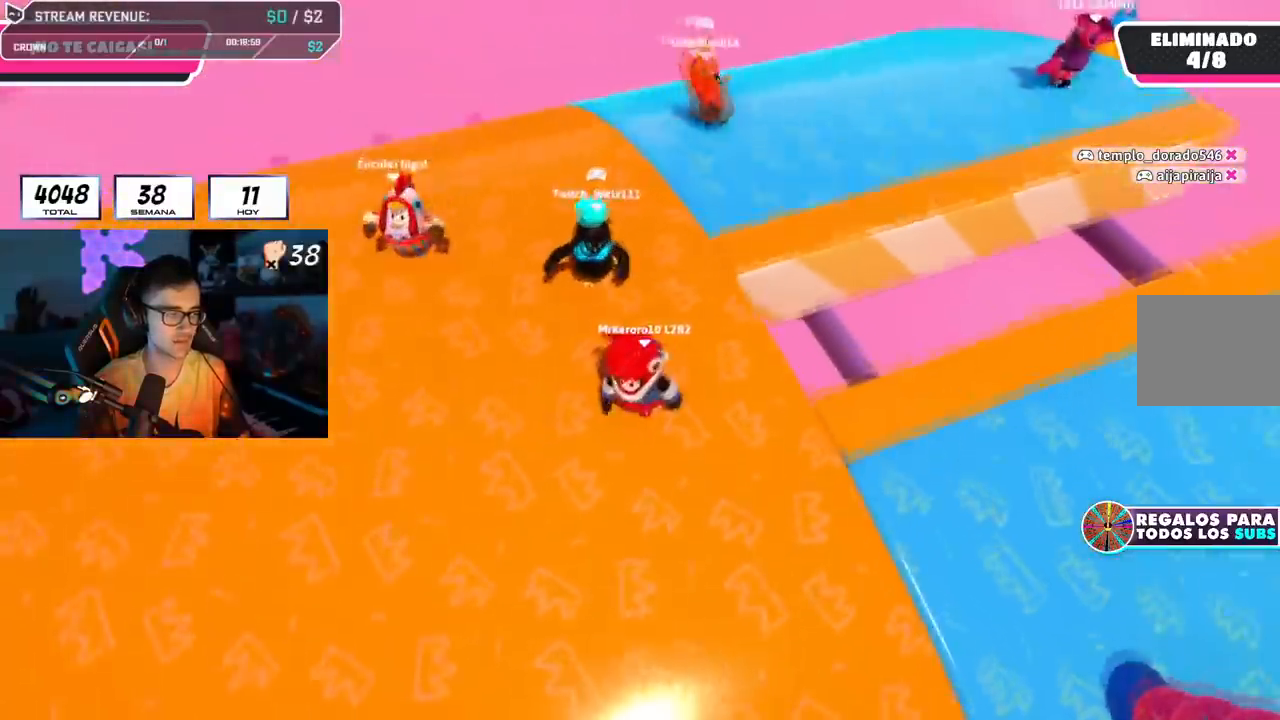
{"buttons": [], "left_stick": "left", "right_stick": "center", "events": [[50, "left_stick", "down-left"], [117, "left_stick", "center"], [200, "left_stick", "right"], [417, "left_stick", "left"]]}
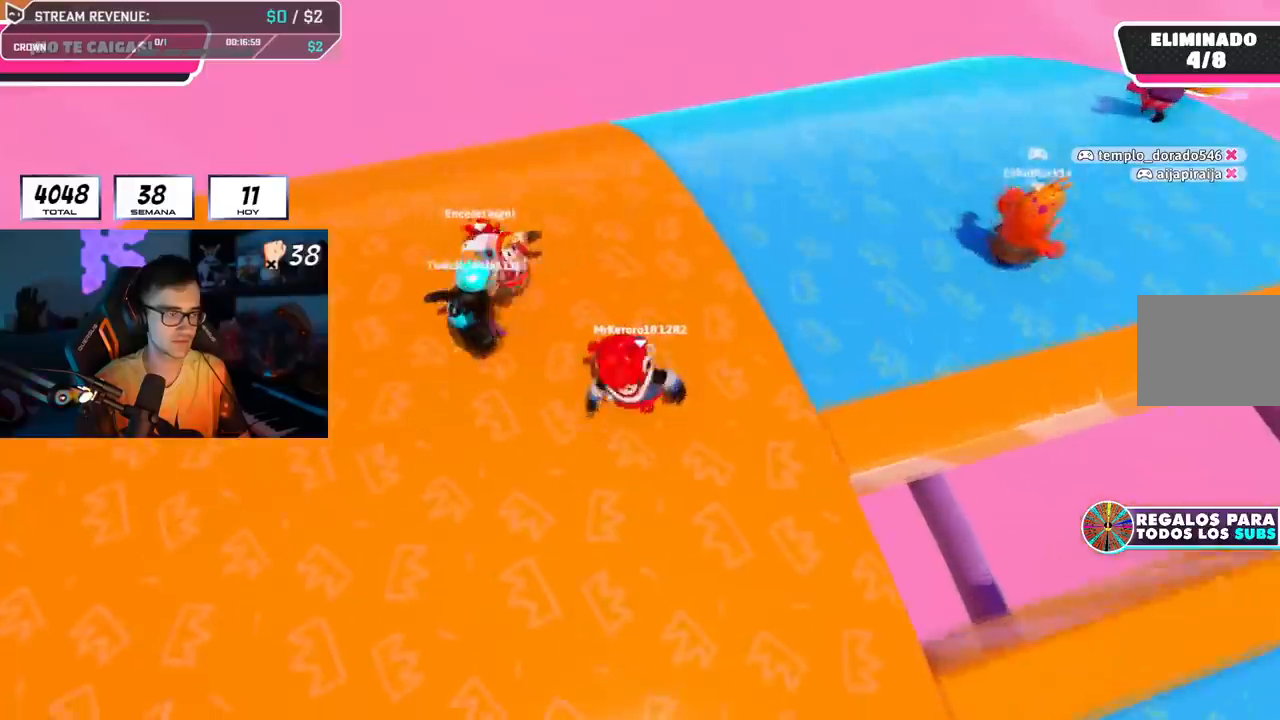
{"buttons": [], "left_stick": "up", "right_stick": "up-right", "events": [[117, "left_stick", "right"], [234, "right_stick", "right"], [267, "left_stick", "up-right"], [351, "right_stick", "up-right"], [501, "left_stick", "up"]]}
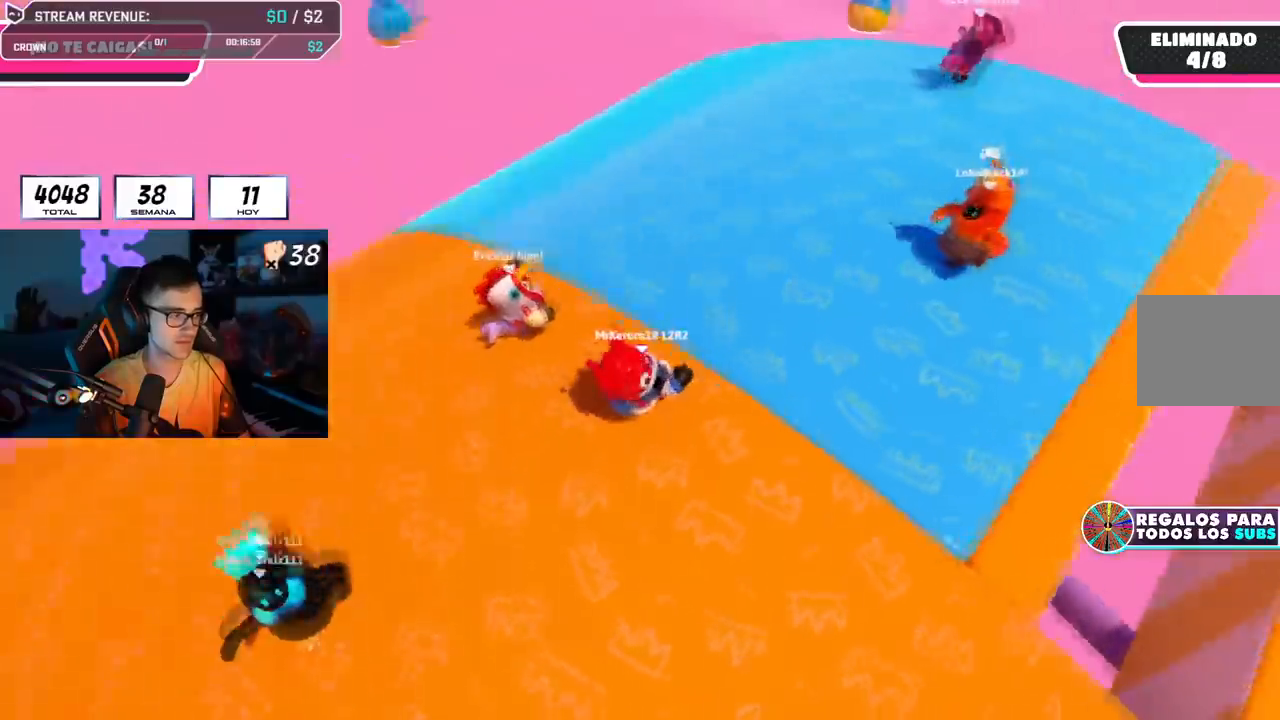
{"buttons": [], "left_stick": "up", "right_stick": "right", "events": [[67, "R1", "down"], [133, "right_stick", "right"], [167, "R1", "up"], [233, "R1", "down"], [300, "R1", "up"]]}
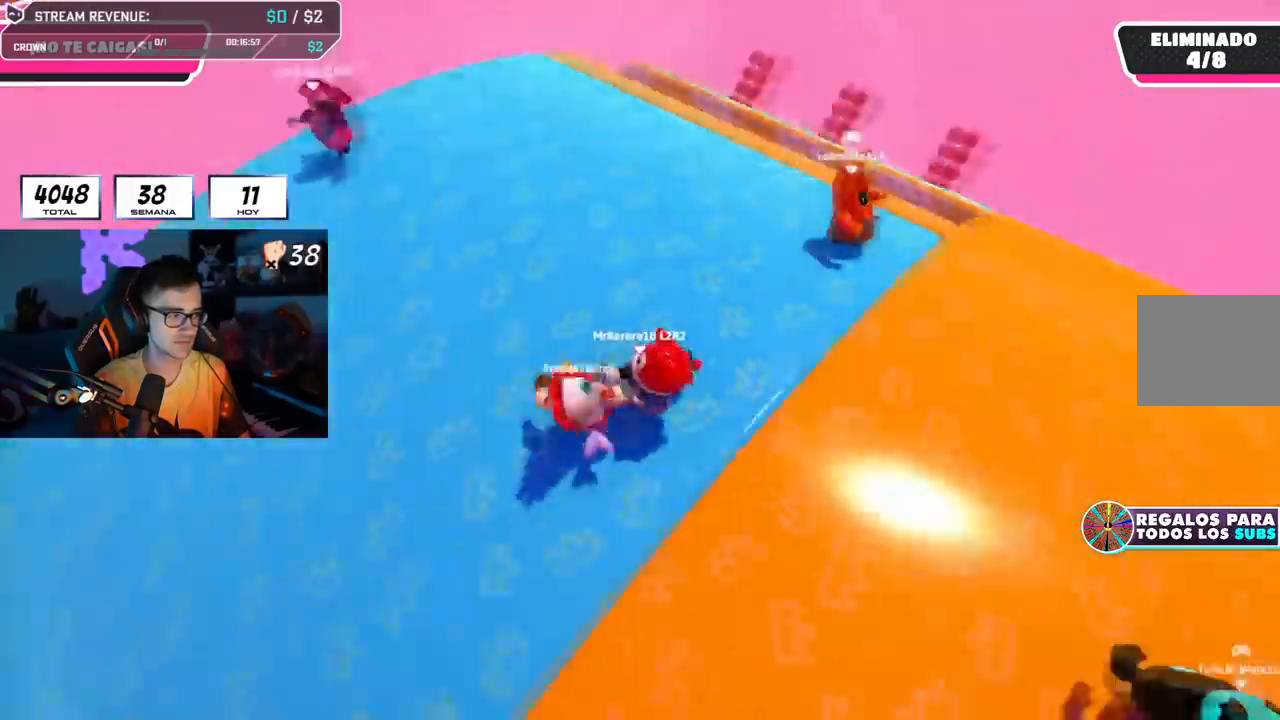
{"buttons": [], "left_stick": "down", "right_stick": "right", "events": [[17, "left_stick", "right"], [84, "left_stick", "down"], [284, "left_stick", "center"], [451, "left_stick", "down"]]}
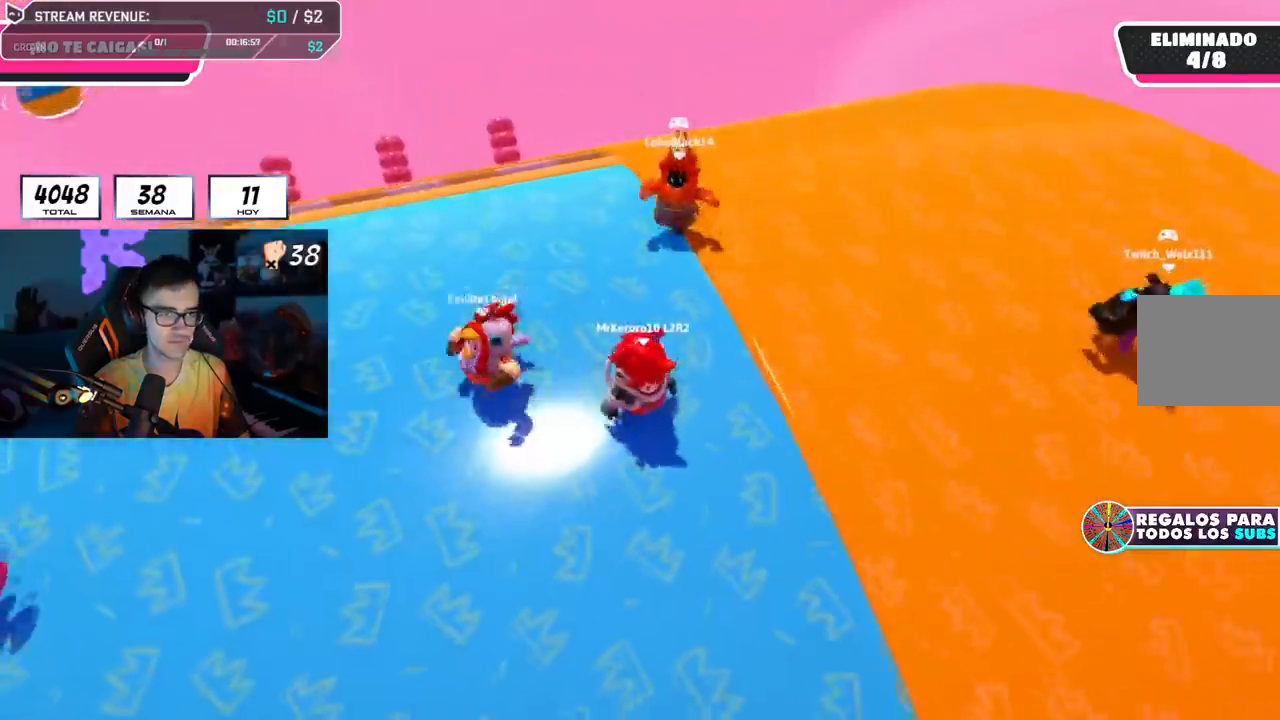
{"buttons": [], "left_stick": "up-right", "right_stick": "center", "events": [[83, "right_stick", "center"], [117, "left_stick", "down-right"], [434, "left_stick", "up-right"]]}
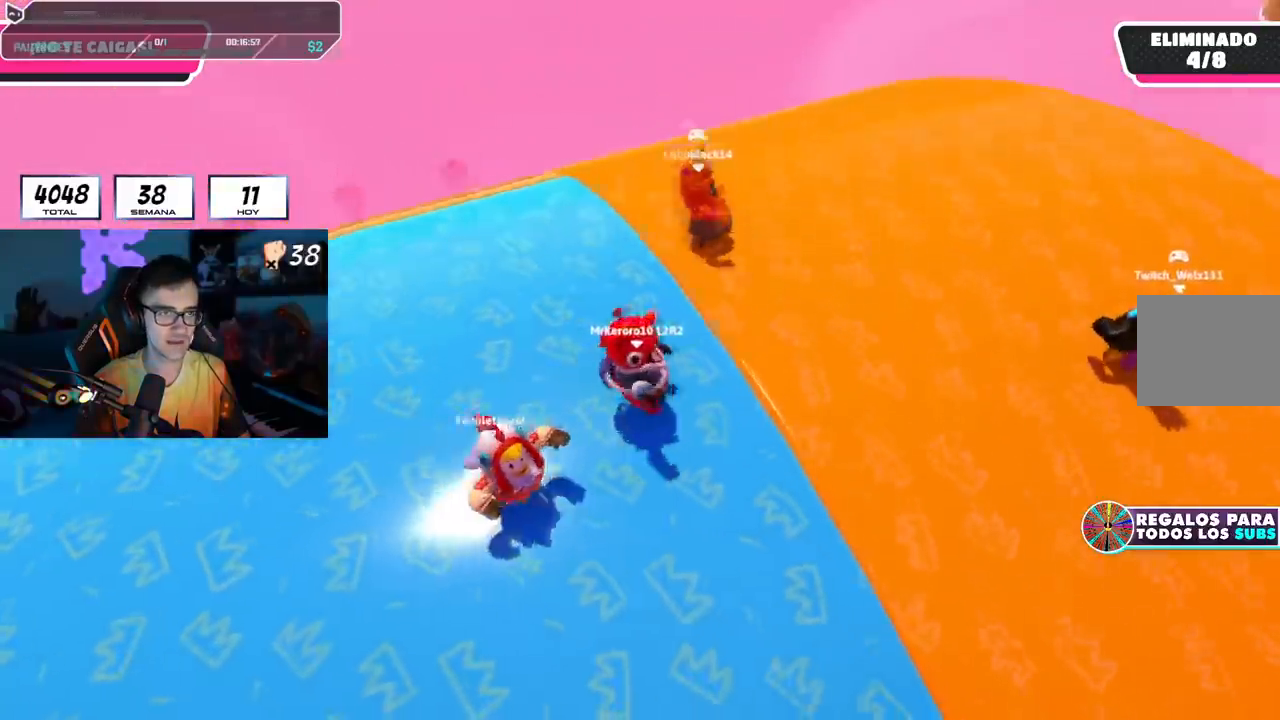
{"buttons": [], "left_stick": "up-right", "right_stick": "right", "events": [[384, "right_stick", "right"]]}
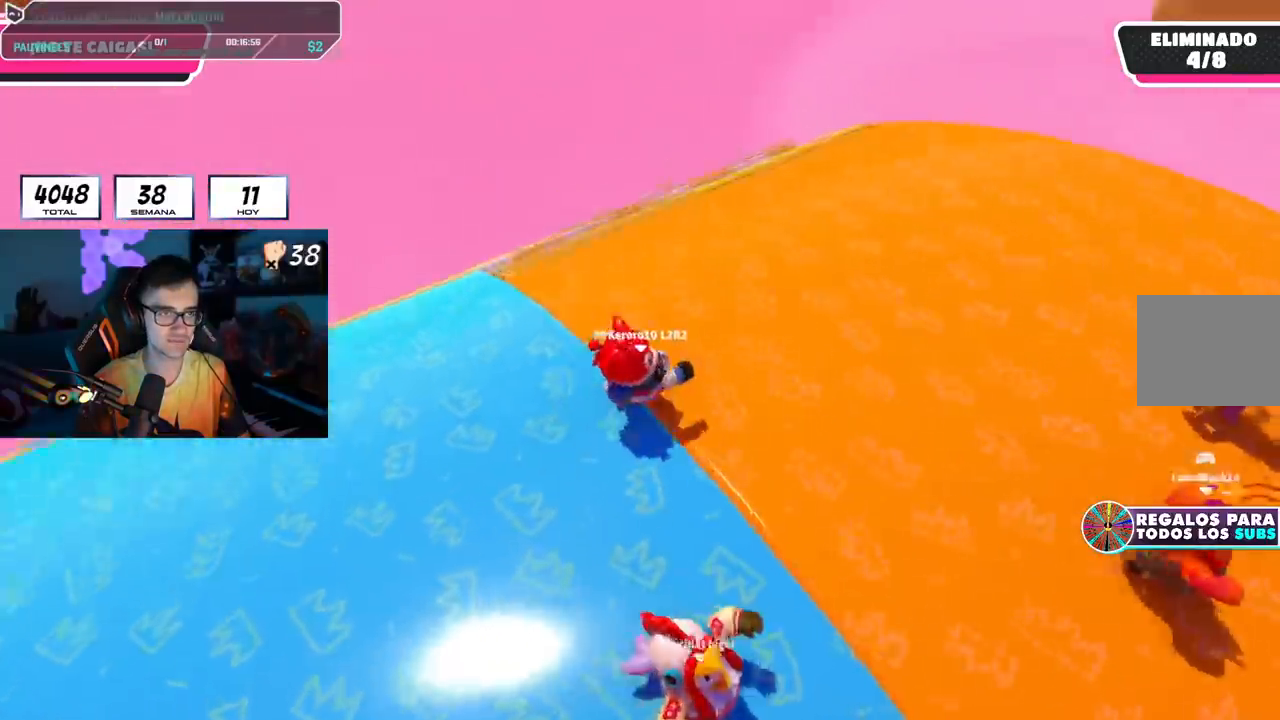
{"buttons": [], "left_stick": "up-right", "right_stick": "right", "events": []}
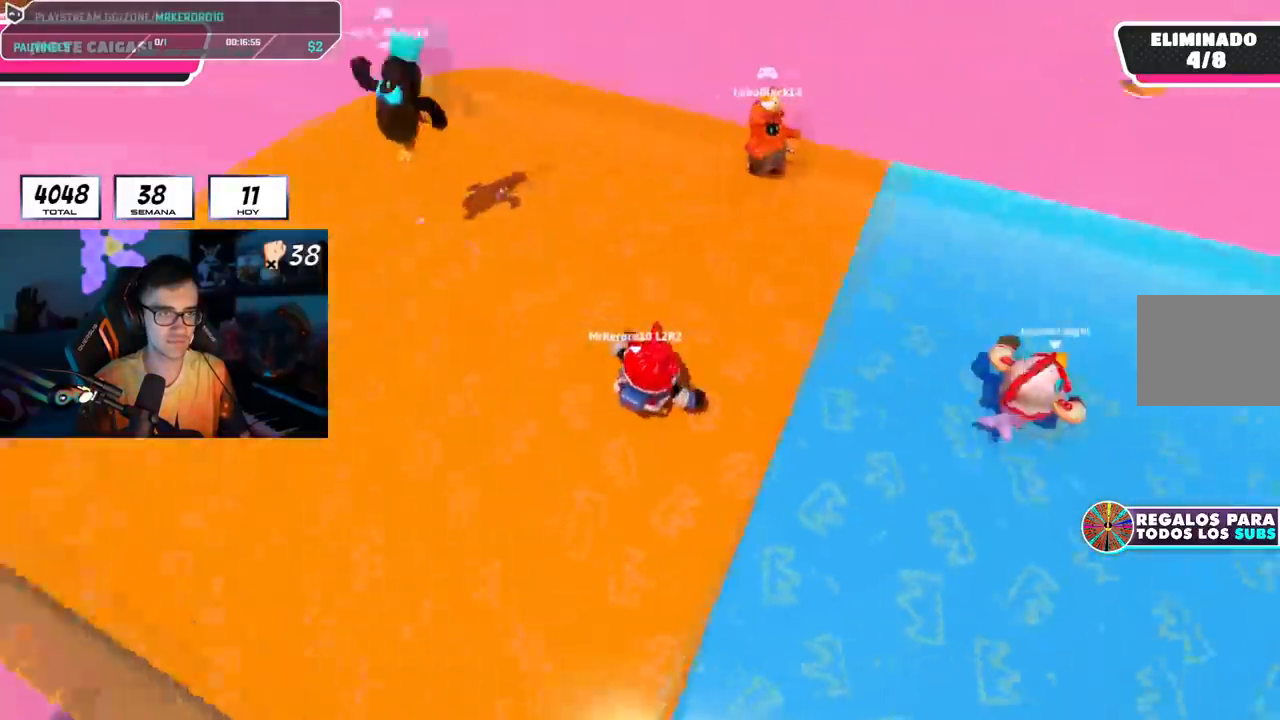
{"buttons": [], "left_stick": "up-right", "right_stick": "center", "events": [[117, "left_stick", "center"], [267, "right_stick", "center"], [284, "left_stick", "right"], [334, "left_stick", "up-right"]]}
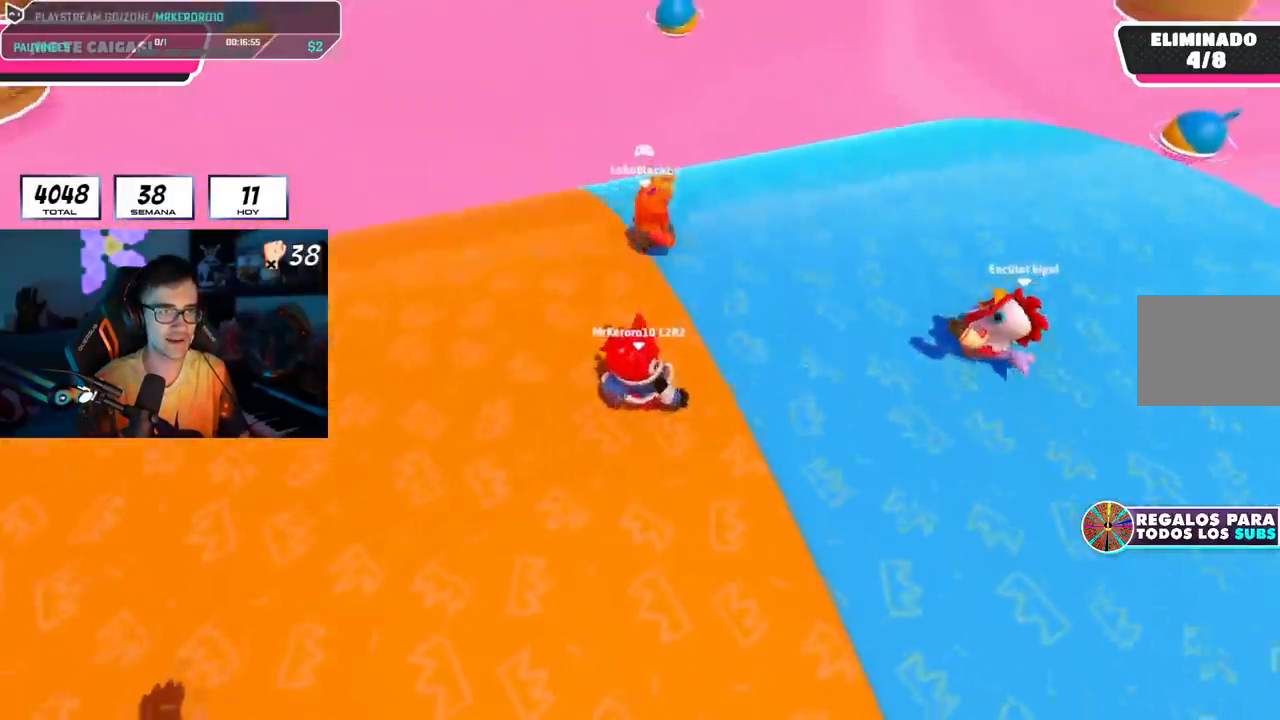
{"buttons": [], "left_stick": "up", "right_stick": "right", "events": [[117, "right_stick", "right"], [384, "left_stick", "up"]]}
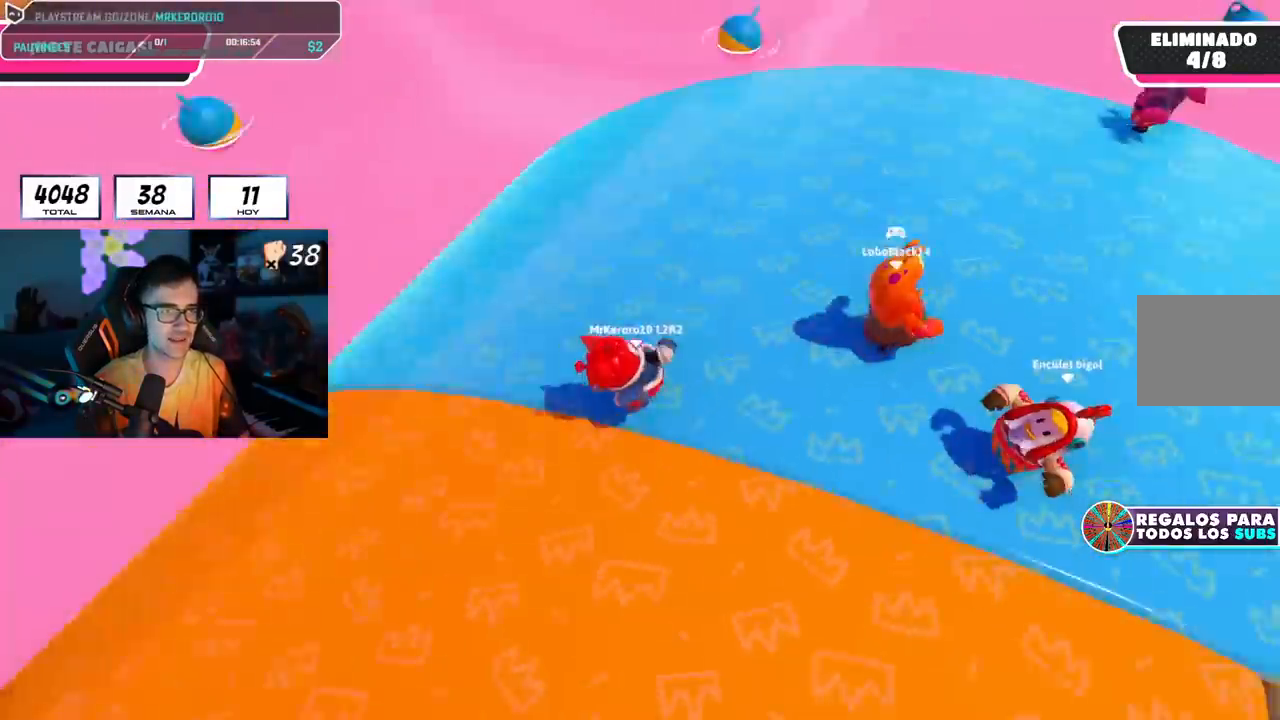
{"buttons": [], "left_stick": "center", "right_stick": "up-right", "events": [[284, "left_stick", "down-left"], [317, "right_stick", "up-right"], [468, "left_stick", "center"]]}
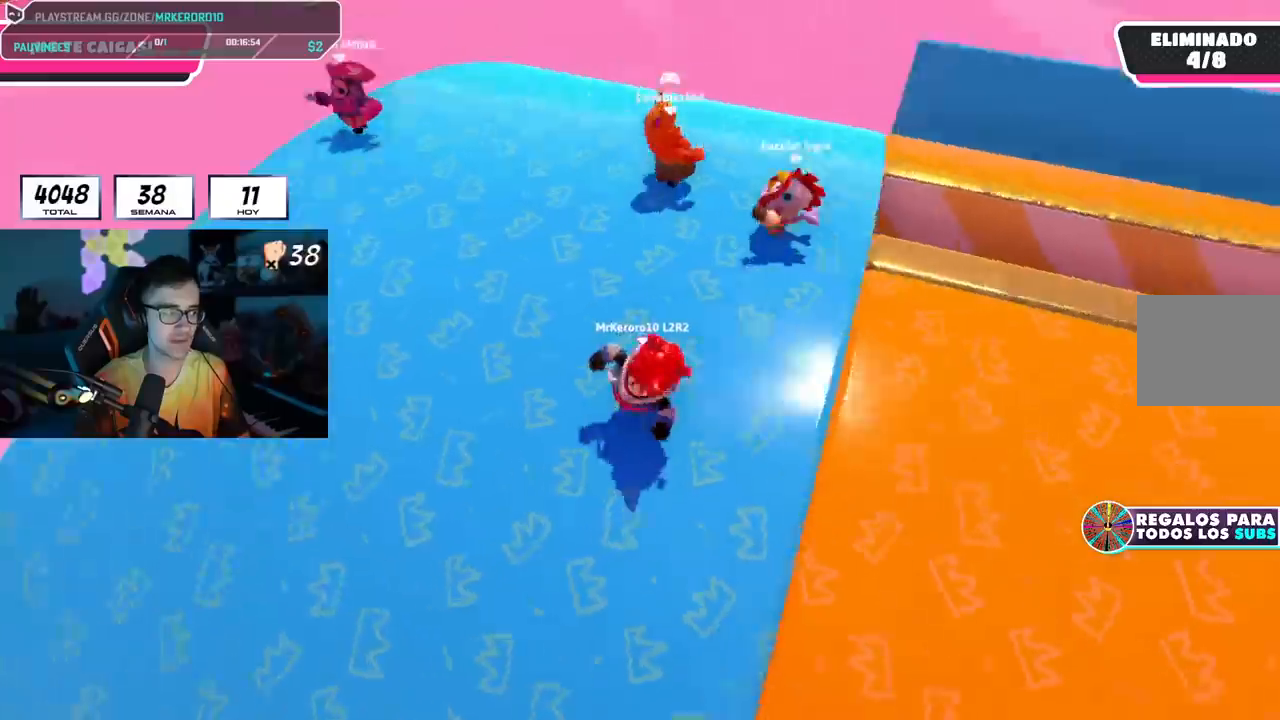
{"buttons": [], "left_stick": "down-right", "right_stick": "right", "events": [[33, "left_stick", "left"], [133, "left_stick", "center"], [133, "right_stick", "center"], [434, "left_stick", "down-right"], [467, "right_stick", "right"]]}
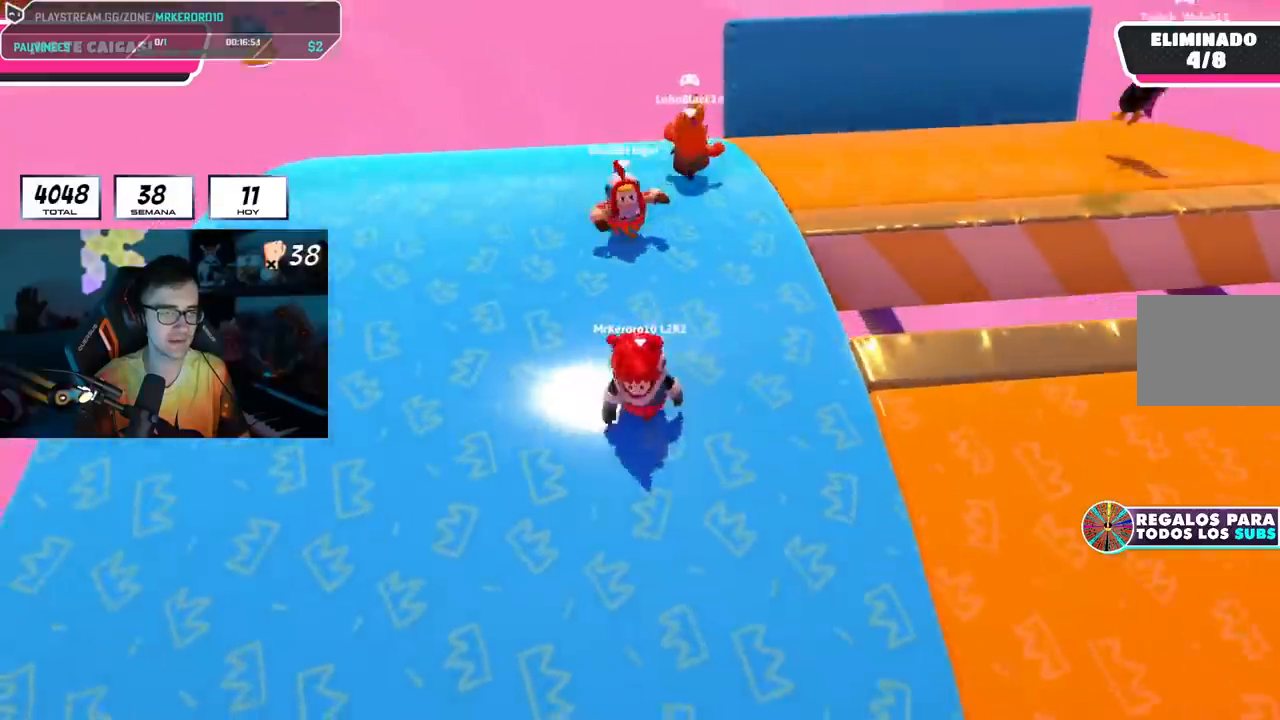
{"buttons": [], "left_stick": "center", "right_stick": "center"}
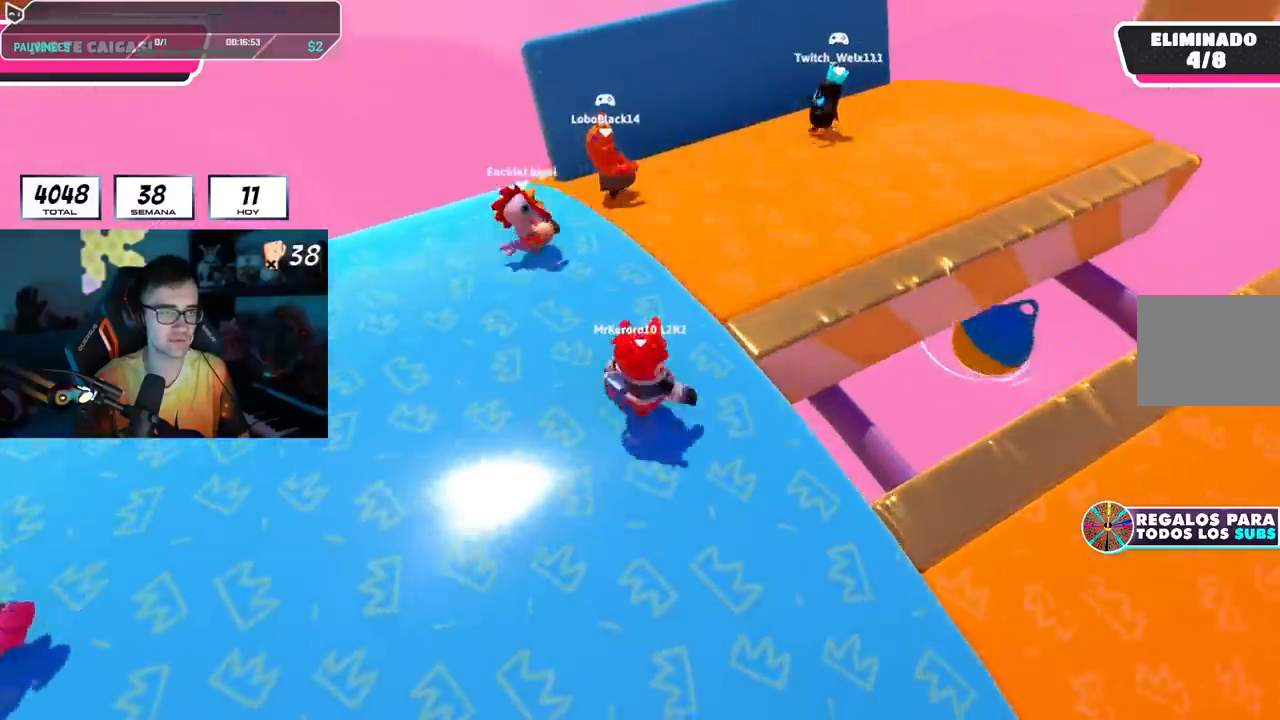
{"buttons": [], "left_stick": "down-left", "right_stick": "center", "events": [[67, "left_stick", "down-right"], [233, "left_stick", "down-left"]]}
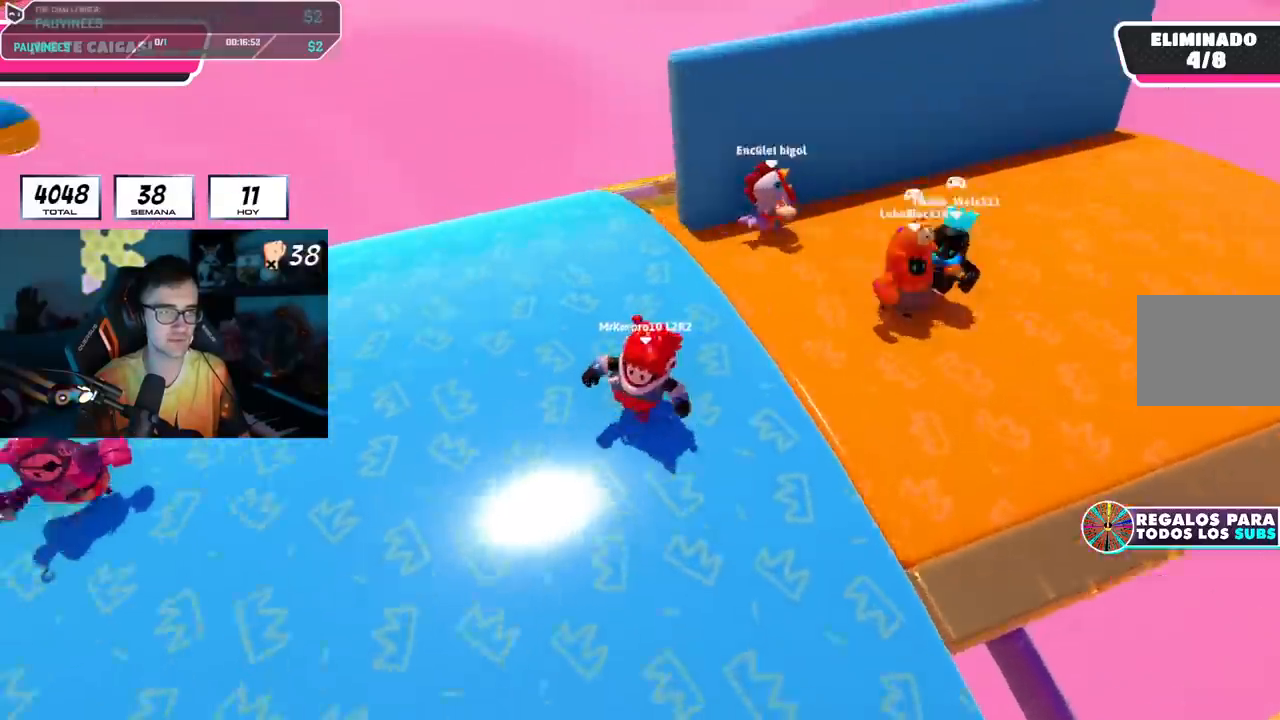
{"buttons": [], "left_stick": "down", "right_stick": "center", "events": [[84, "right_stick", "right"], [184, "left_stick", "center"], [217, "right_stick", "center"], [367, "left_stick", "down"]]}
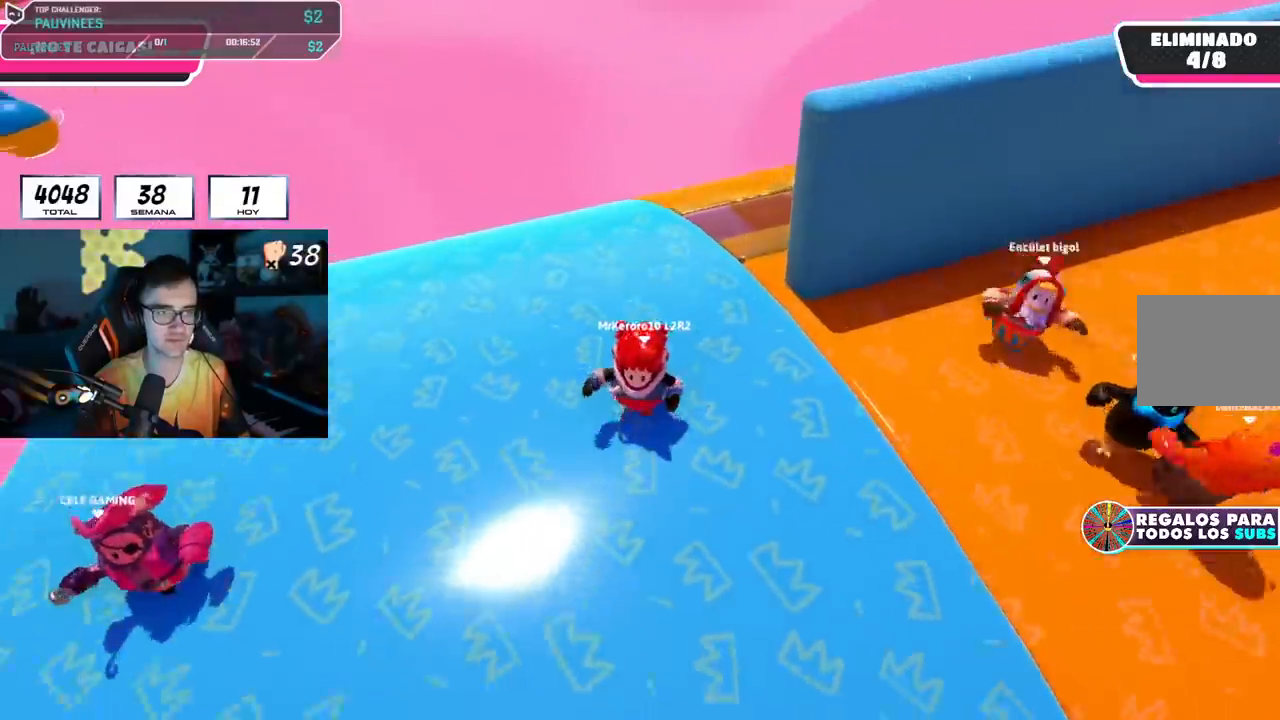
{"buttons": [], "left_stick": "up-right", "right_stick": "center", "events": [[50, "left_stick", "center"], [100, "left_stick", "down-right"], [300, "left_stick", "up-right"]]}
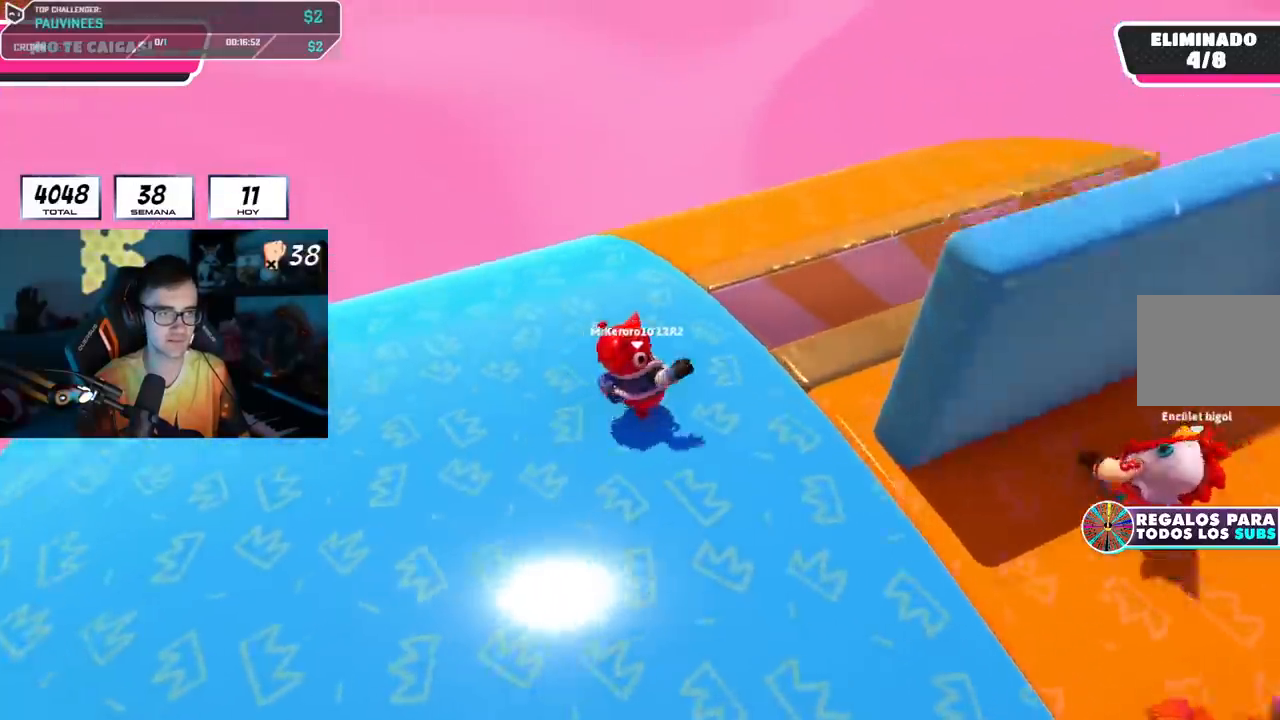
{"buttons": [], "left_stick": "up-right", "right_stick": "right", "events": [[267, "right_stick", "right"]]}
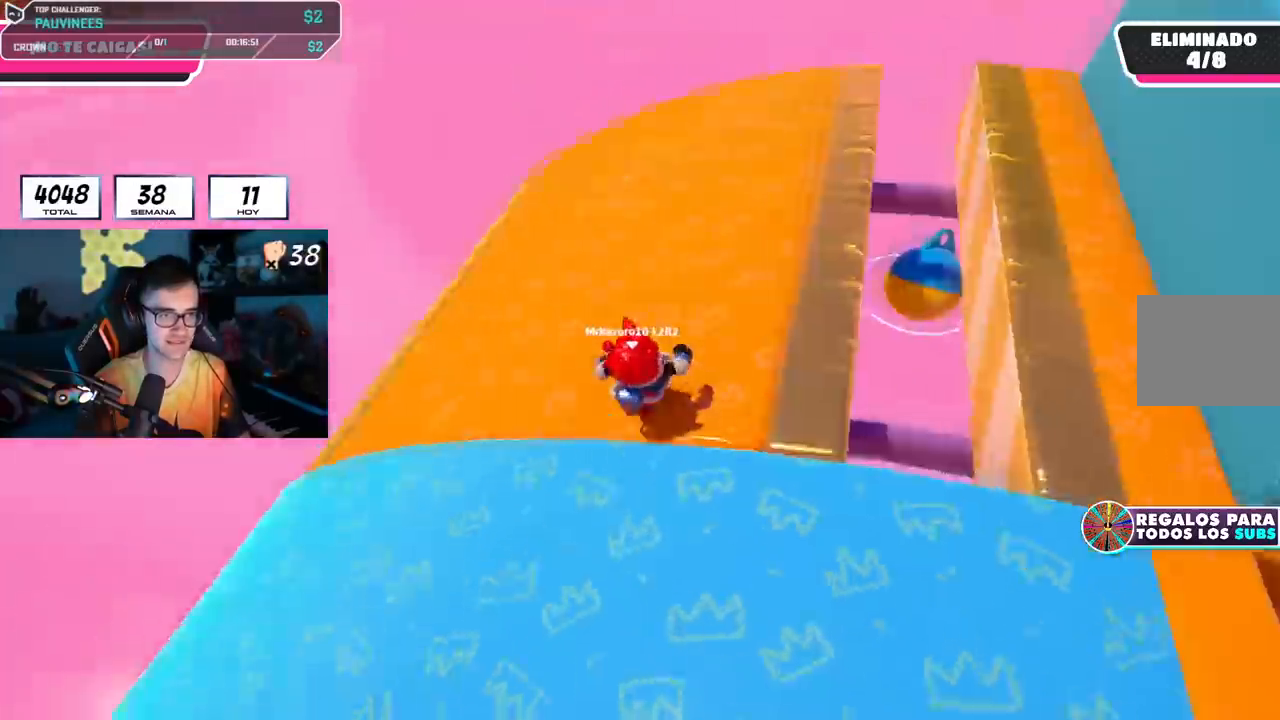
{"buttons": [], "left_stick": "down-left", "right_stick": "up-right", "events": [[167, "right_stick", "up-right"], [400, "left_stick", "center"], [500, "left_stick", "down-left"]]}
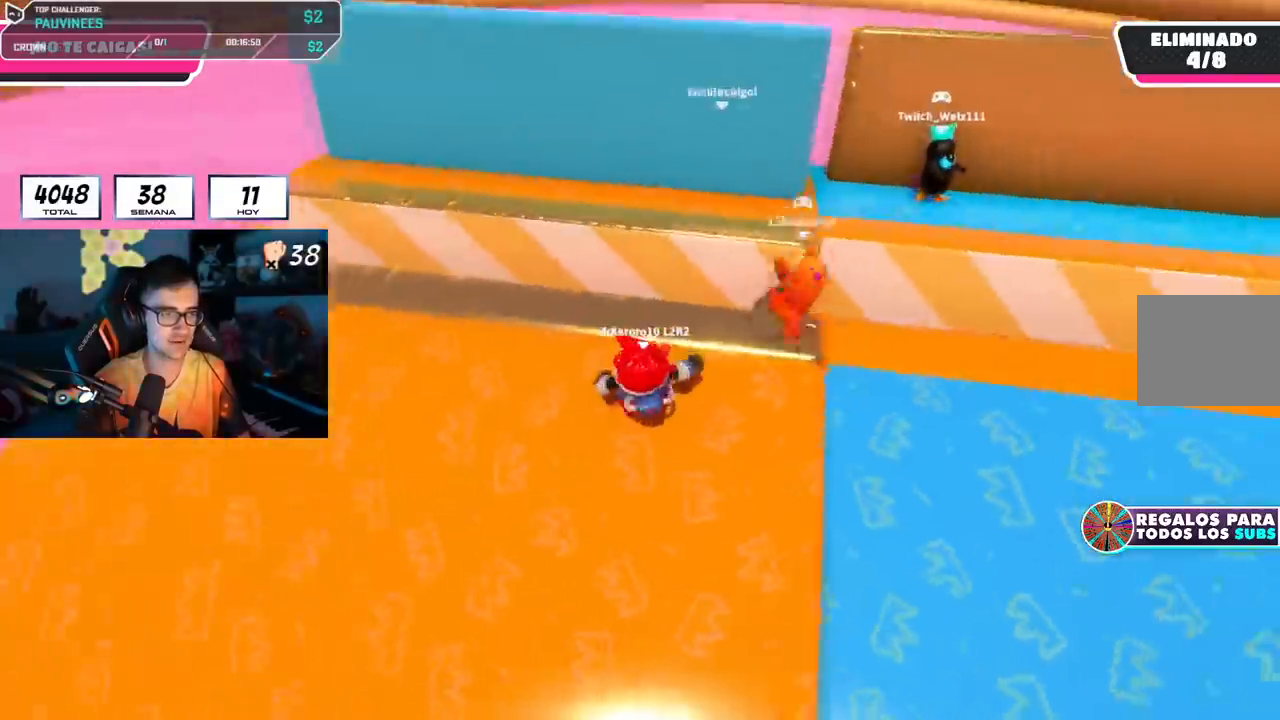
{"buttons": [], "left_stick": "center", "right_stick": "down-right", "events": [[17, "right_stick", "center"], [167, "left_stick", "center"], [184, "right_stick", "down-right"], [217, "left_stick", "down-right"], [417, "left_stick", "center"]]}
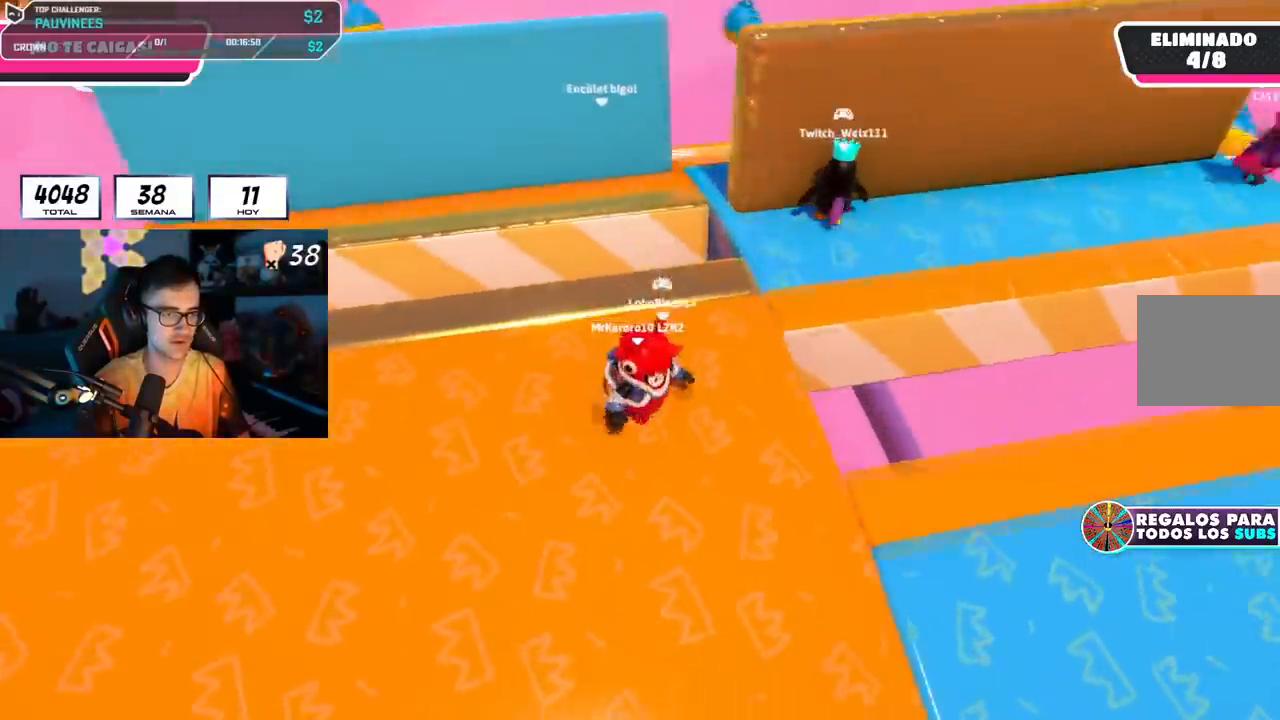
{"buttons": [], "left_stick": "right", "right_stick": "center", "events": [[83, "left_stick", "down-right"], [200, "left_stick", "center"], [250, "left_stick", "left"], [367, "left_stick", "center"], [434, "right_stick", "center"], [500, "left_stick", "right"]]}
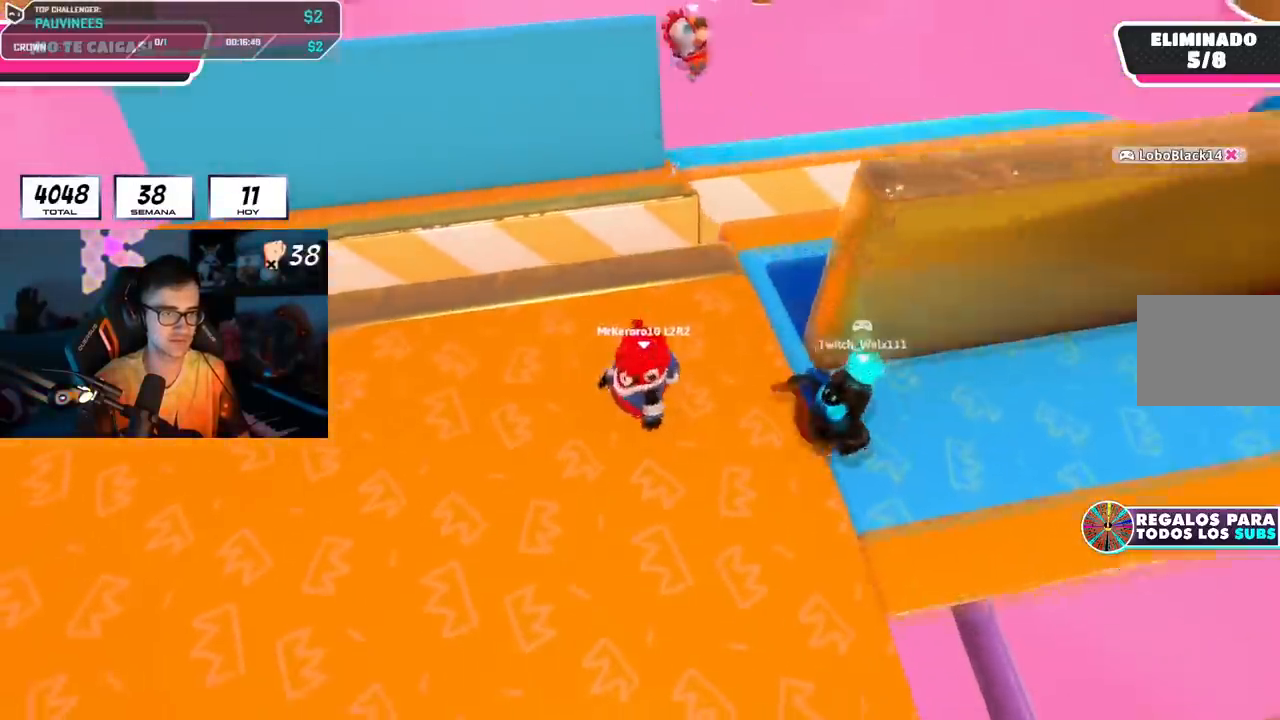
{"buttons": [], "left_stick": "up-right", "right_stick": "center", "events": [[67, "right_stick", "right"], [167, "left_stick", "up-right"], [267, "right_stick", "center"]]}
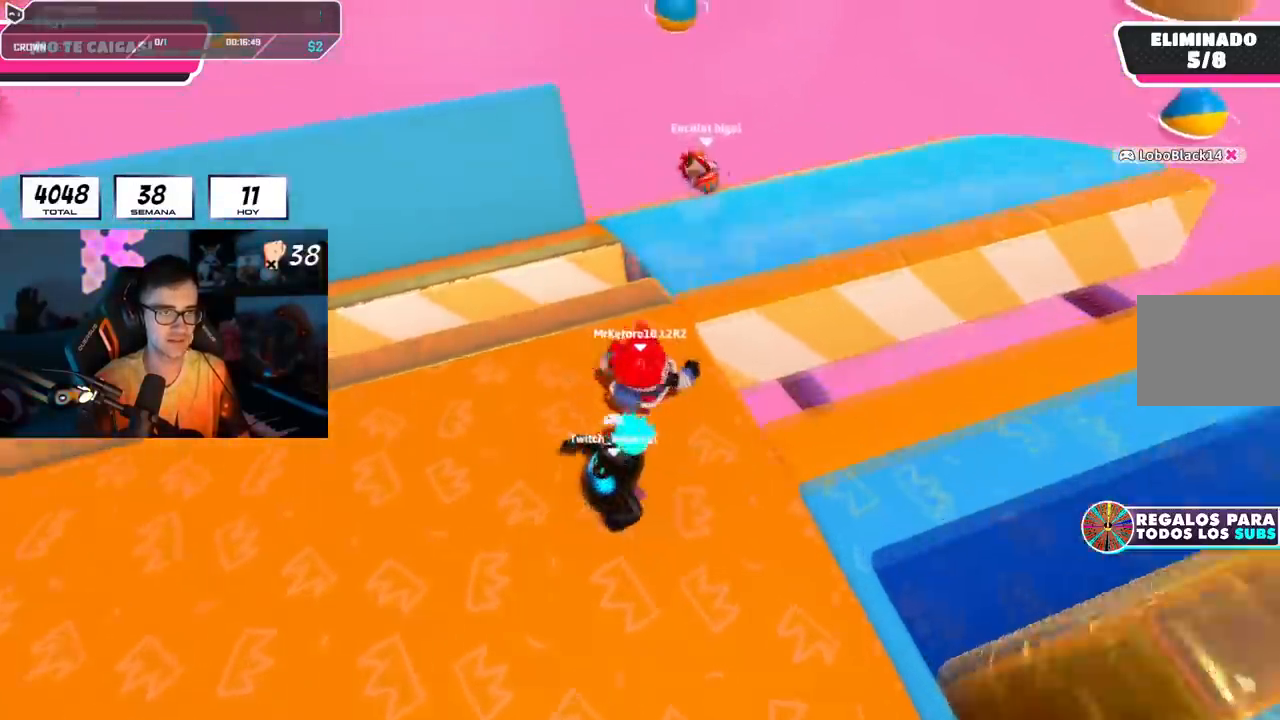
{"buttons": [], "left_stick": "up-right", "right_stick": "right", "events": [[83, "right_stick", "down-right"], [217, "right_stick", "right"]]}
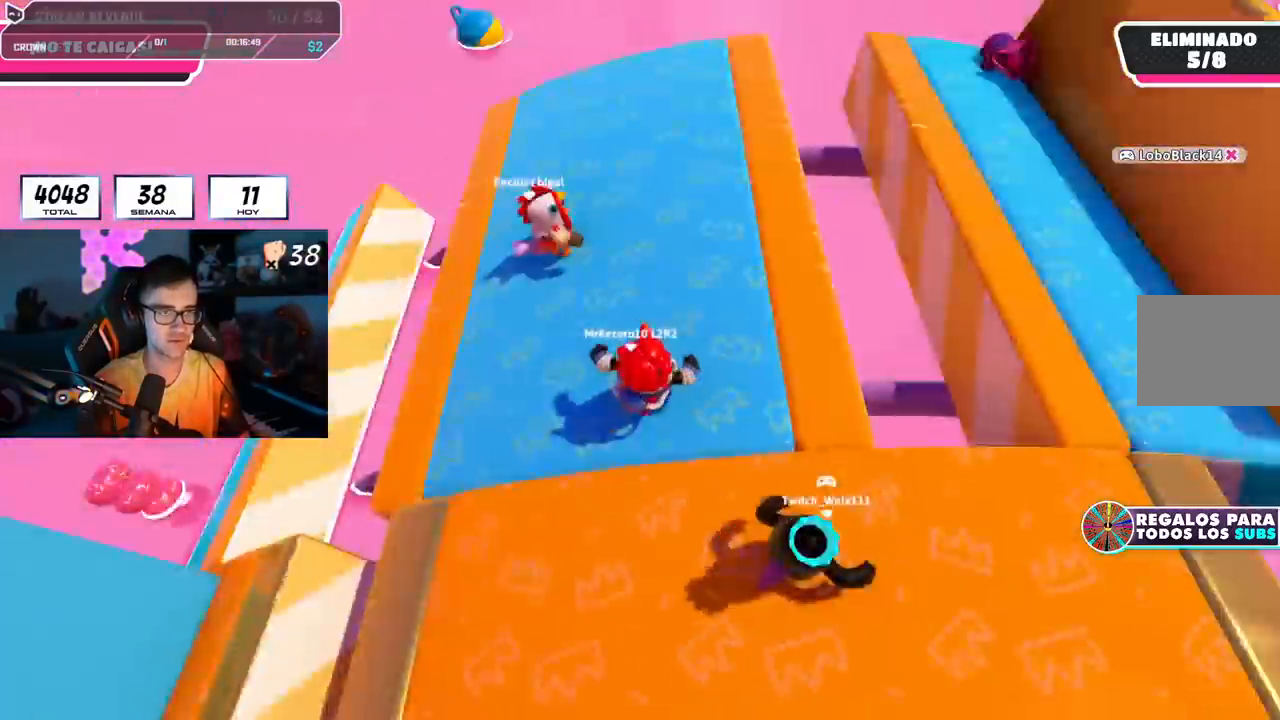
{"buttons": [], "left_stick": "center", "right_stick": "center", "events": [[134, "left_stick", "down-right"], [401, "left_stick", "center"], [417, "right_stick", "center"]]}
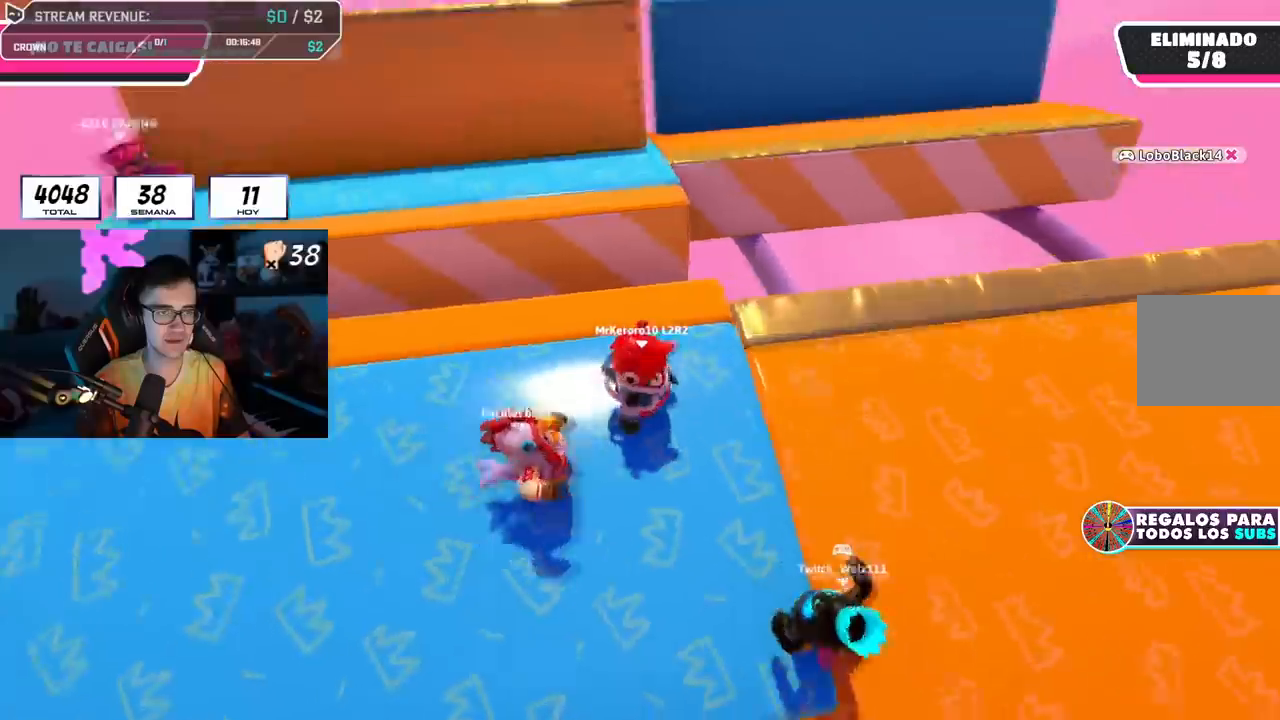
{"buttons": [], "left_stick": "up-right", "right_stick": "down-right", "events": [[67, "left_stick", "up-right"], [183, "left_stick", "center"], [417, "left_stick", "up-right"], [484, "right_stick", "down-right"]]}
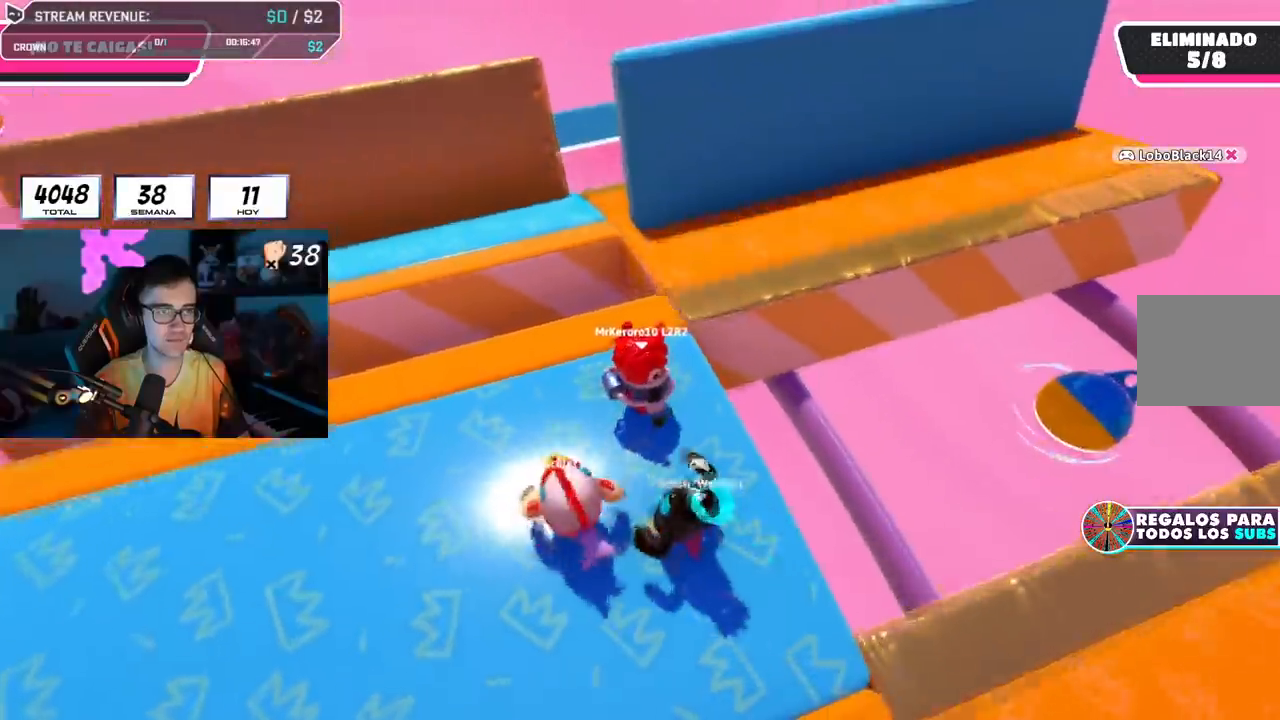
{"buttons": [], "left_stick": "up-right", "right_stick": "down-right", "events": [[50, "left_stick", "up"], [201, "left_stick", "center"], [267, "right_stick", "center"], [334, "left_stick", "up-right"], [451, "right_stick", "down-right"]]}
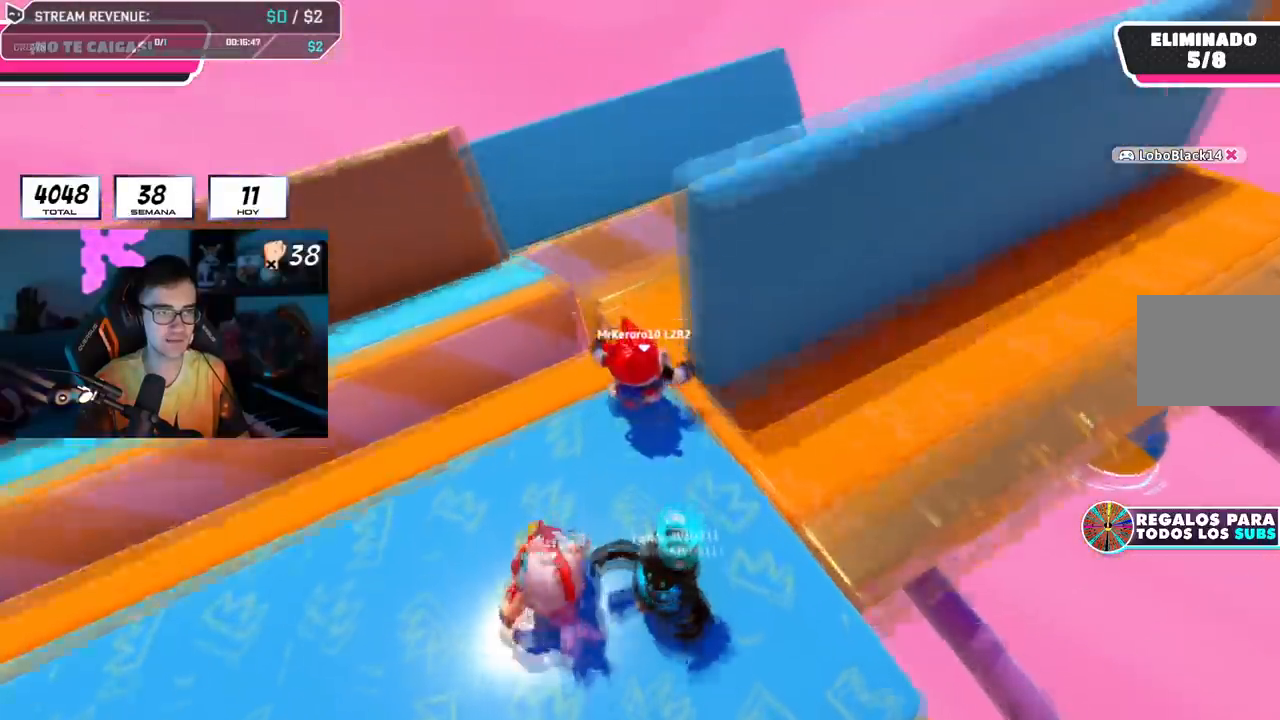
{"buttons": [], "left_stick": "right", "right_stick": "right", "events": [[17, "right_stick", "right"], [484, "left_stick", "right"]]}
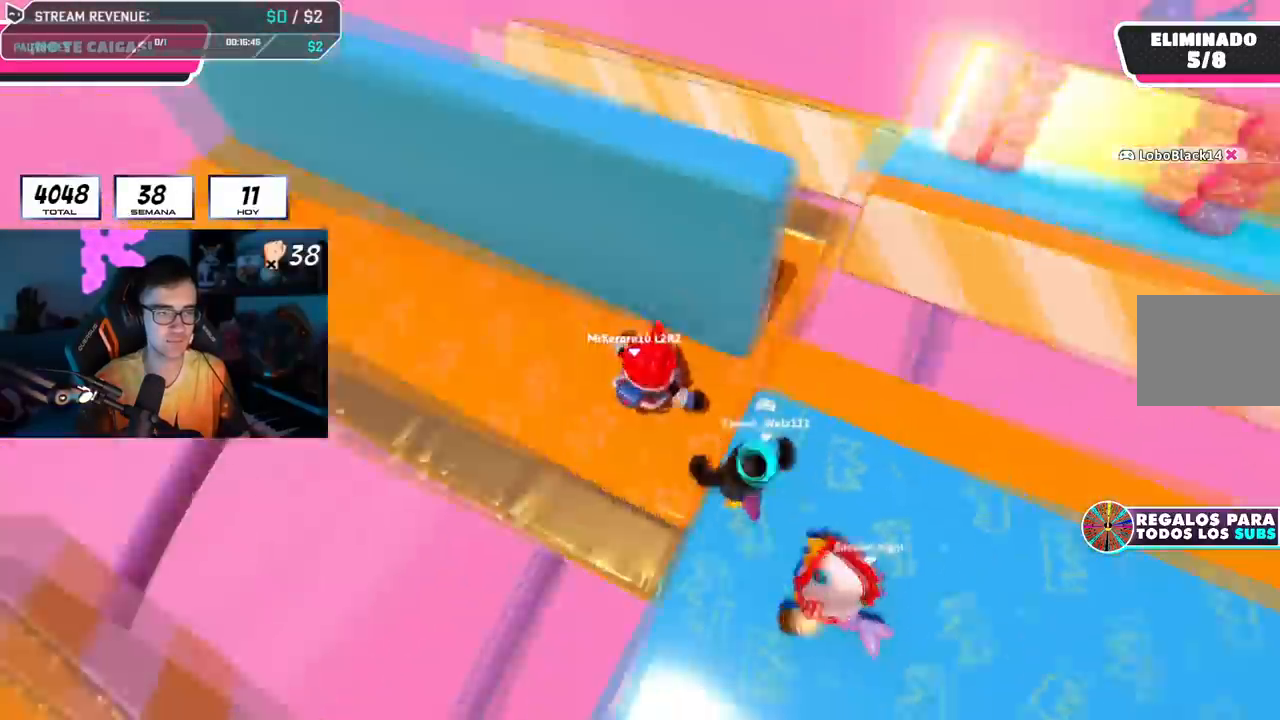
{"buttons": [], "left_stick": "up", "right_stick": "right", "events": [[84, "left_stick", "center"], [367, "left_stick", "up"]]}